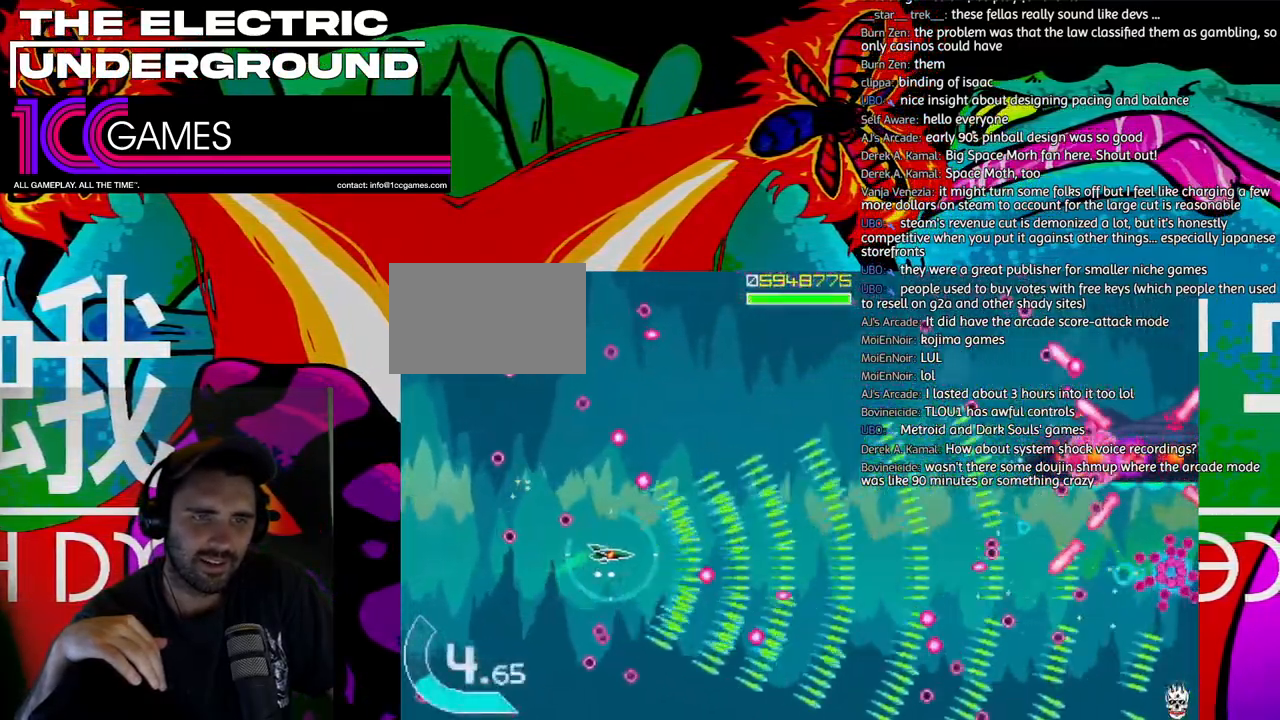
Gameplay with a controller (arcade stick); each line is a JSON object with the inputs held at the frame after it. "events" lists button and stick changes between this image and that frame as [ms after this image, input, new state], when the widget could be followed in between. Not read: L3 R3.
{"buttons": ["SQUARE", "TRIANGLE"], "left_stick": "up"}
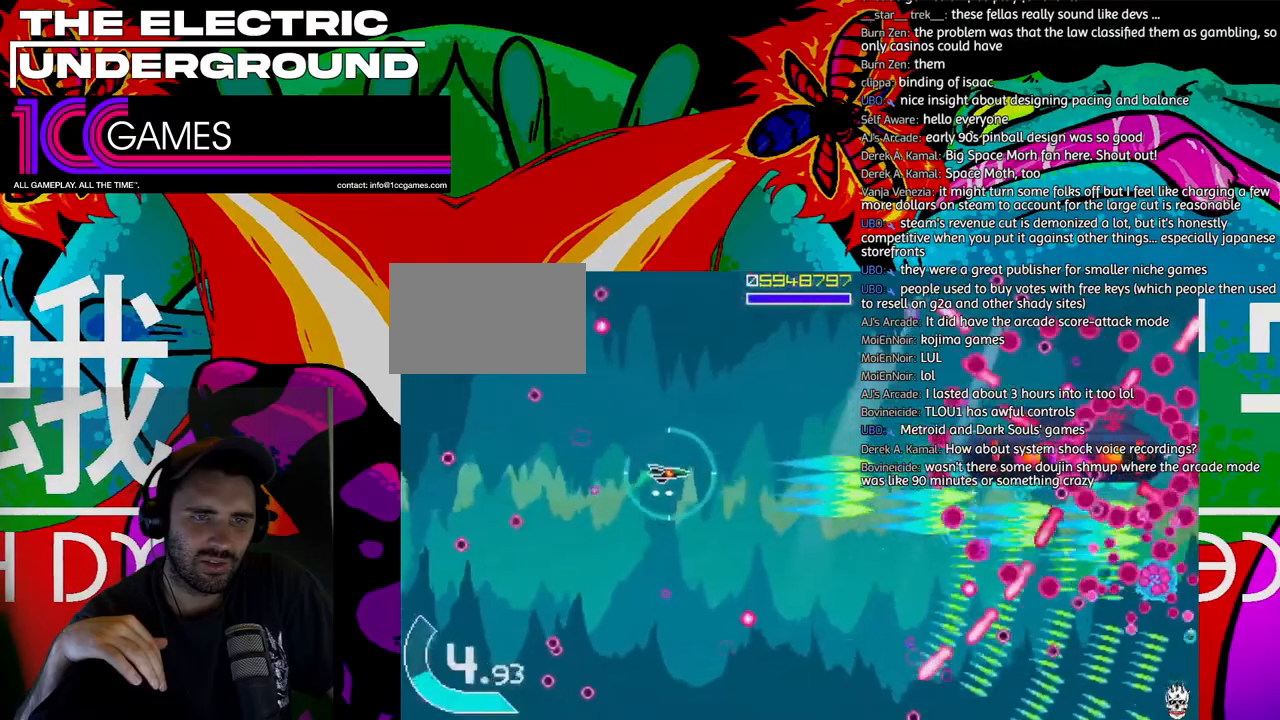
{"buttons": ["SQUARE", "TRIANGLE"], "left_stick": "center", "events": [[83, "left_stick", "up-left"], [283, "left_stick", "down-left"], [350, "left_stick", "left"], [450, "left_stick", "center"]]}
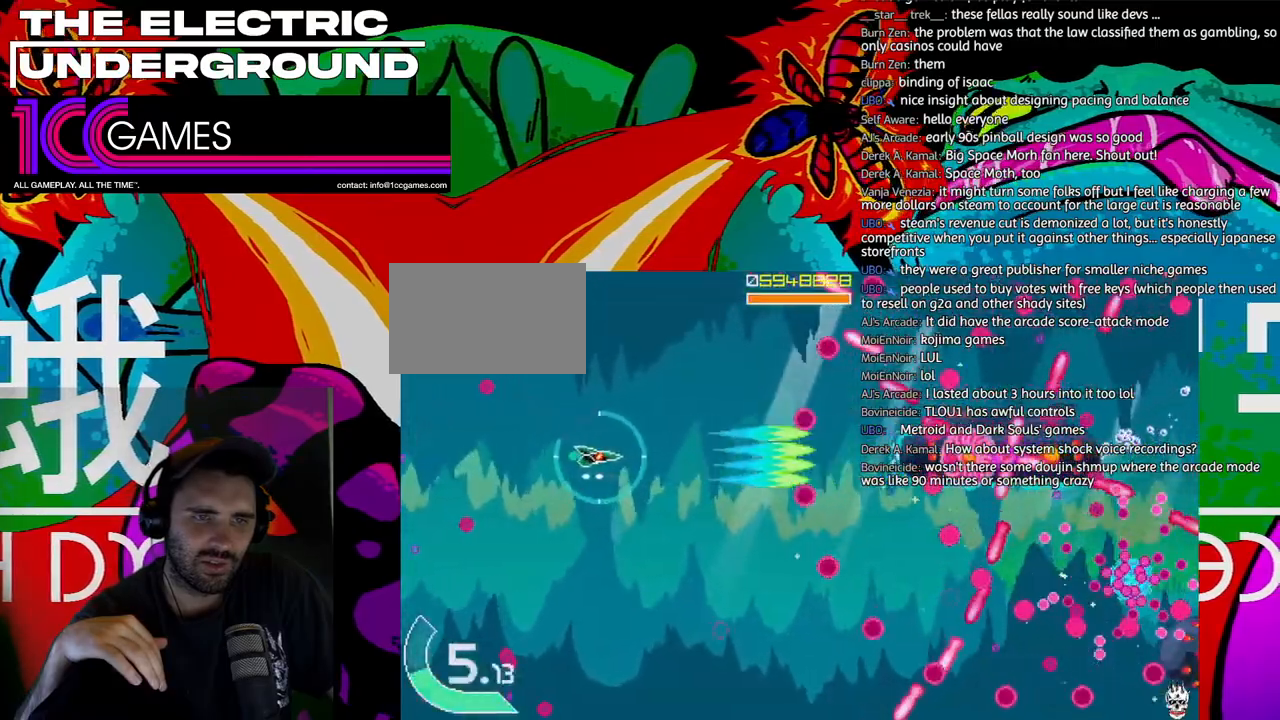
{"buttons": ["SQUARE", "TRIANGLE"], "left_stick": "left", "events": [[17, "left_stick", "left"], [117, "left_stick", "center"], [217, "left_stick", "left"]]}
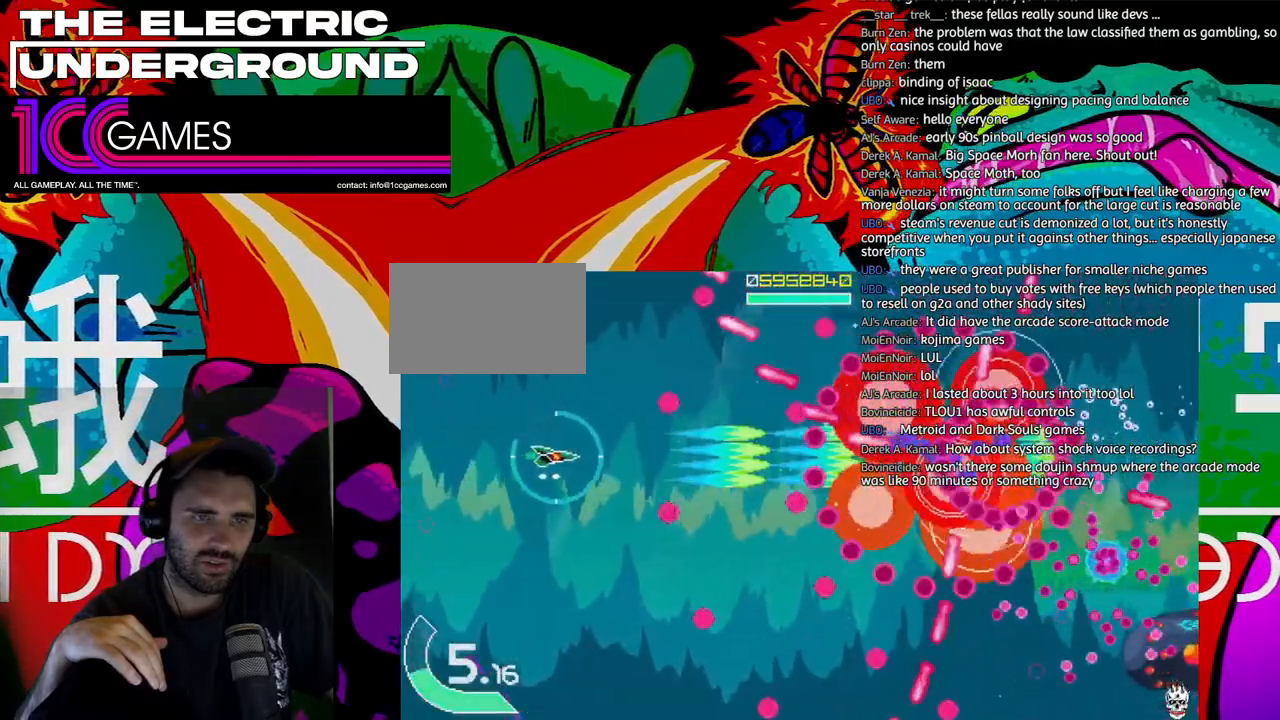
{"buttons": ["SQUARE", "TRIANGLE"], "left_stick": "left", "events": [[350, "left_stick", "center"], [483, "left_stick", "left"]]}